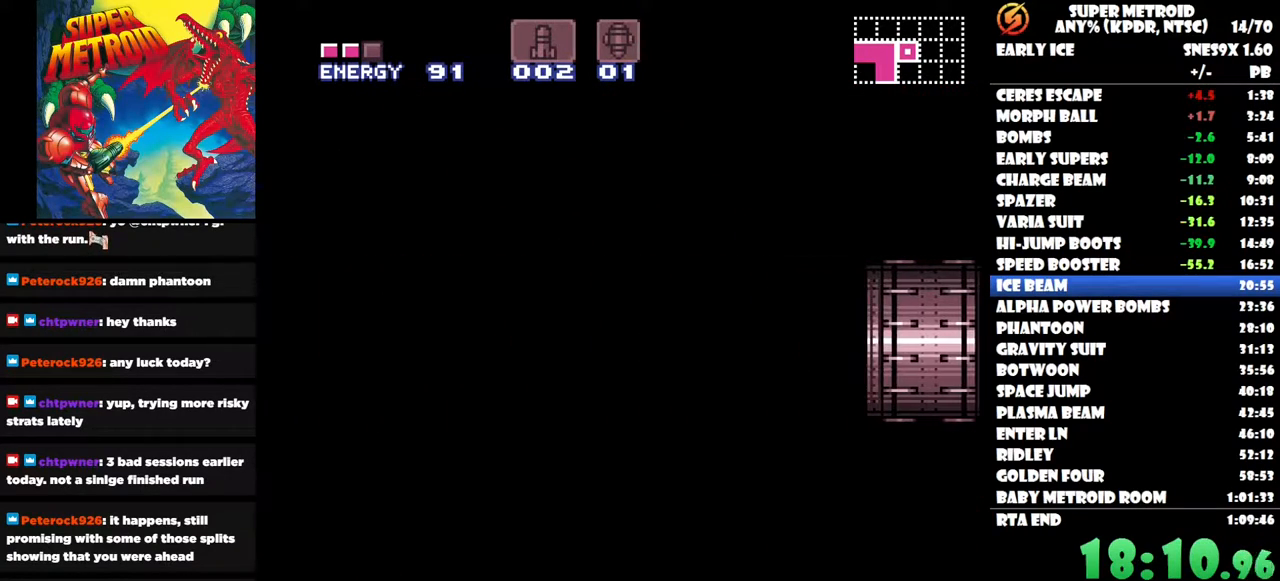
Gameplay with a controller (Nintendo layout); each line is a JSON object with the inputs held at the frame after it. "events" lists button and stick changes between this image and that frame as [ms after this image, input, new state], when the widget could be followed in between. Not read: A B L1 L2 L3 R1 R2 R3 left_stick.
{"buttons": ["DPAD_LEFT"], "right_stick": "center", "events": []}
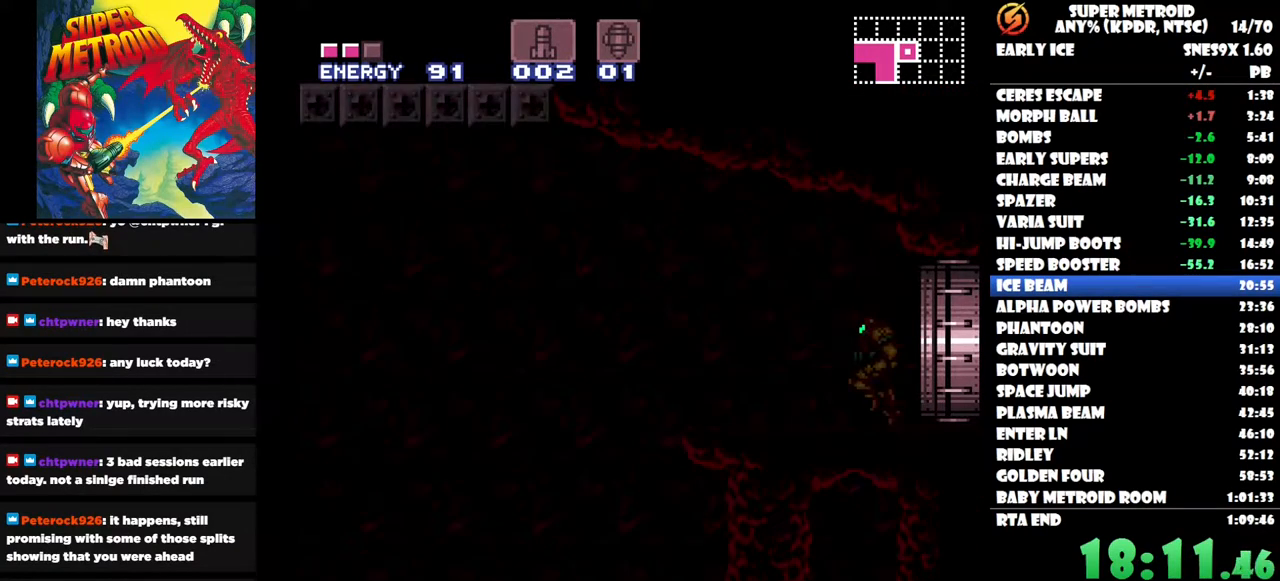
{"buttons": ["DPAD_LEFT"], "right_stick": "center", "events": []}
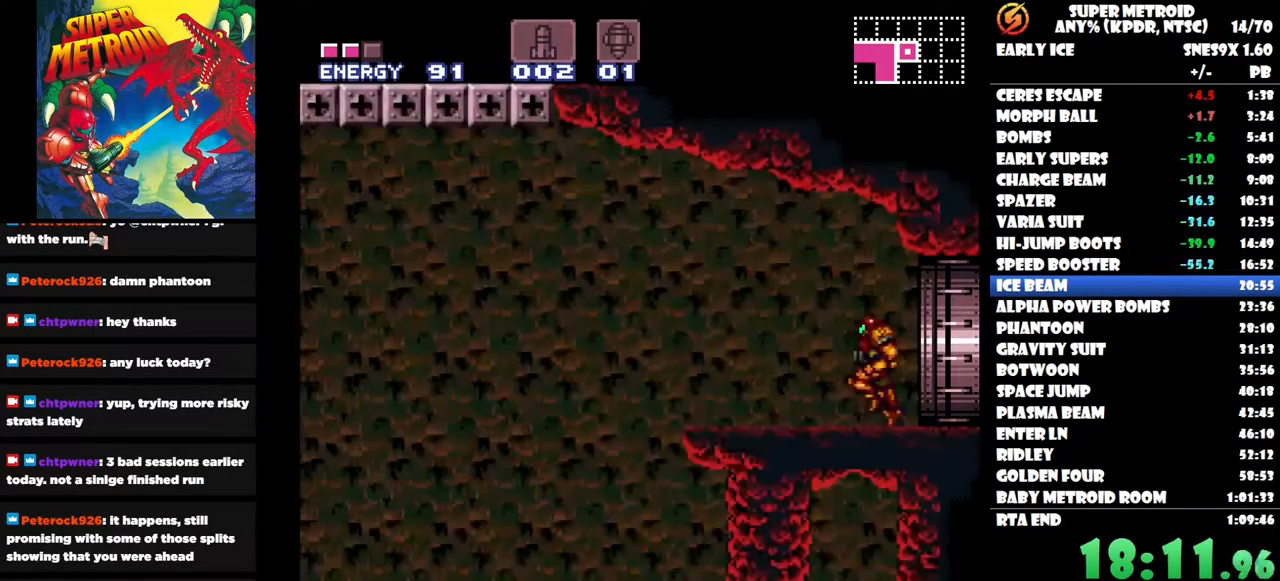
{"buttons": ["DPAD_LEFT"], "right_stick": "center", "events": []}
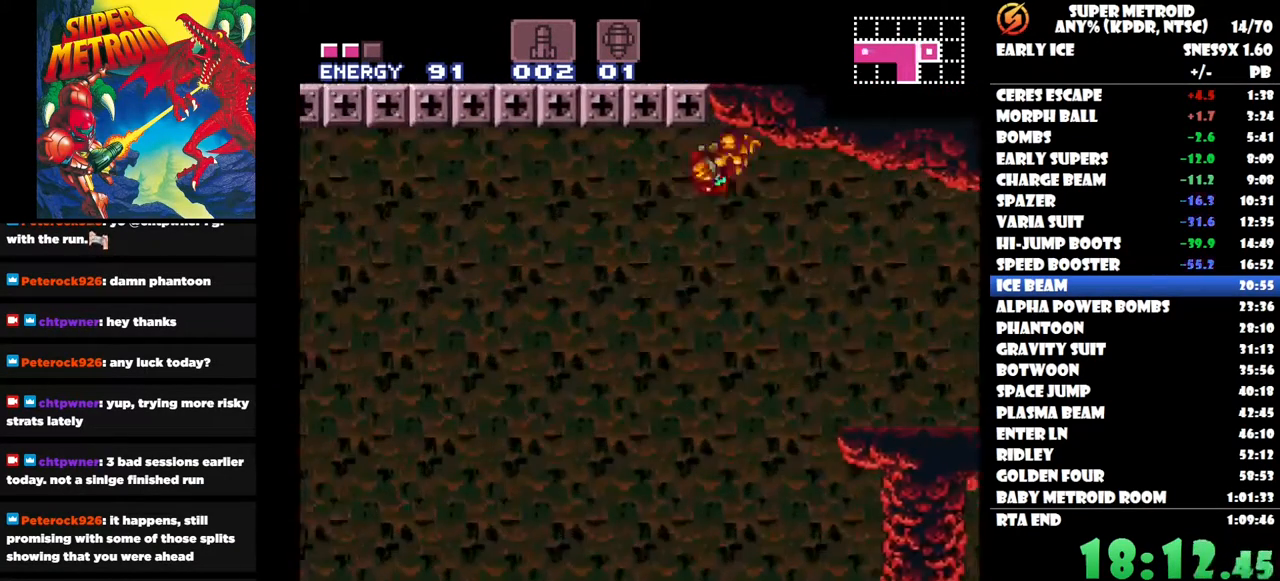
{"buttons": ["DPAD_LEFT"], "right_stick": "center", "events": []}